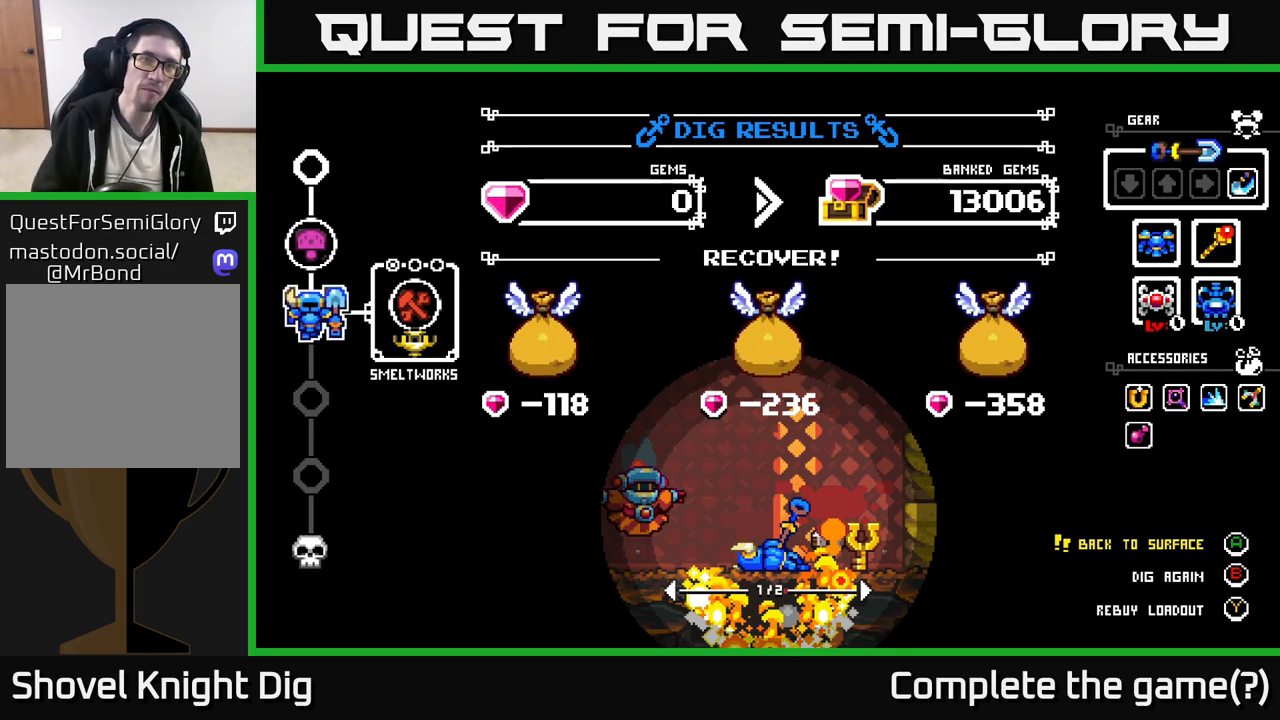
Gameplay with a controller (Xbox layout); each line is a JSON object with the inputs held at the frame after it. "events" lists button and stick changes between this image and that frame as [ms after this image, input, new state], when the widget could be followed in between.
{"buttons": [], "left_stick": "center", "right_stick": "center", "events": [[233, "A", "down"], [450, "A", "up"]]}
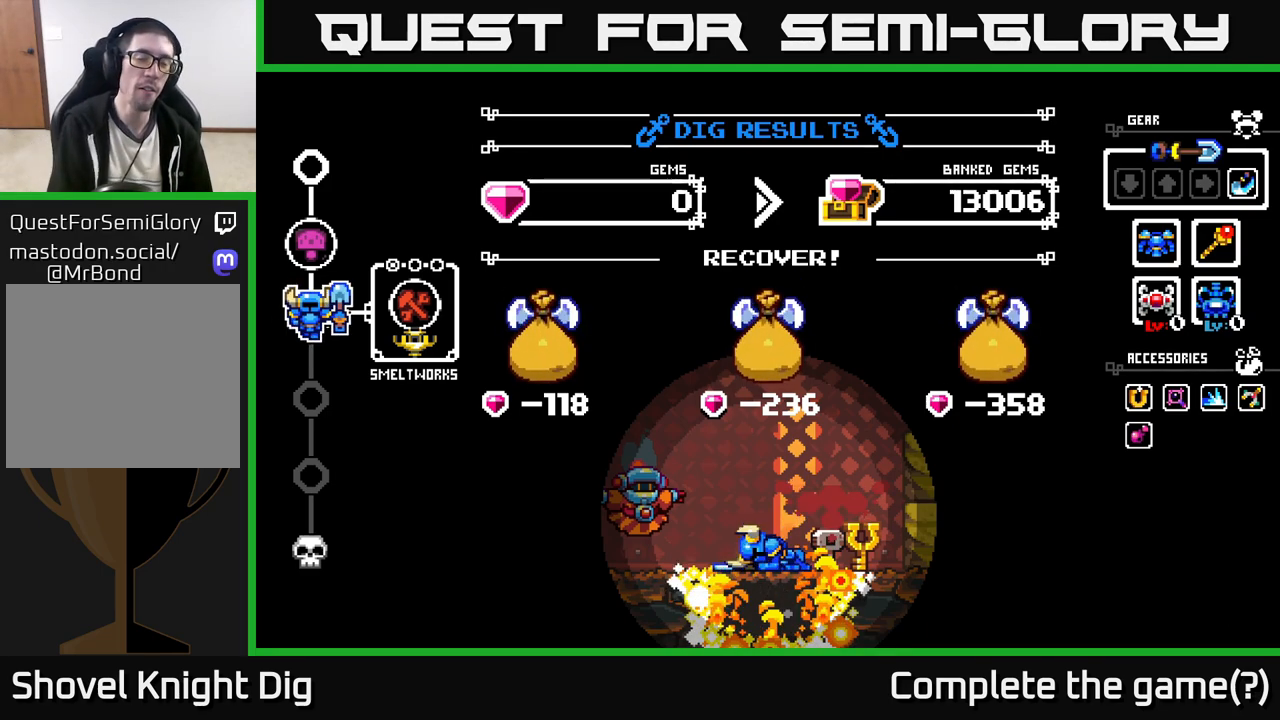
{"buttons": [], "left_stick": "center", "right_stick": "center", "events": [[67, "A", "down"], [167, "A", "up"]]}
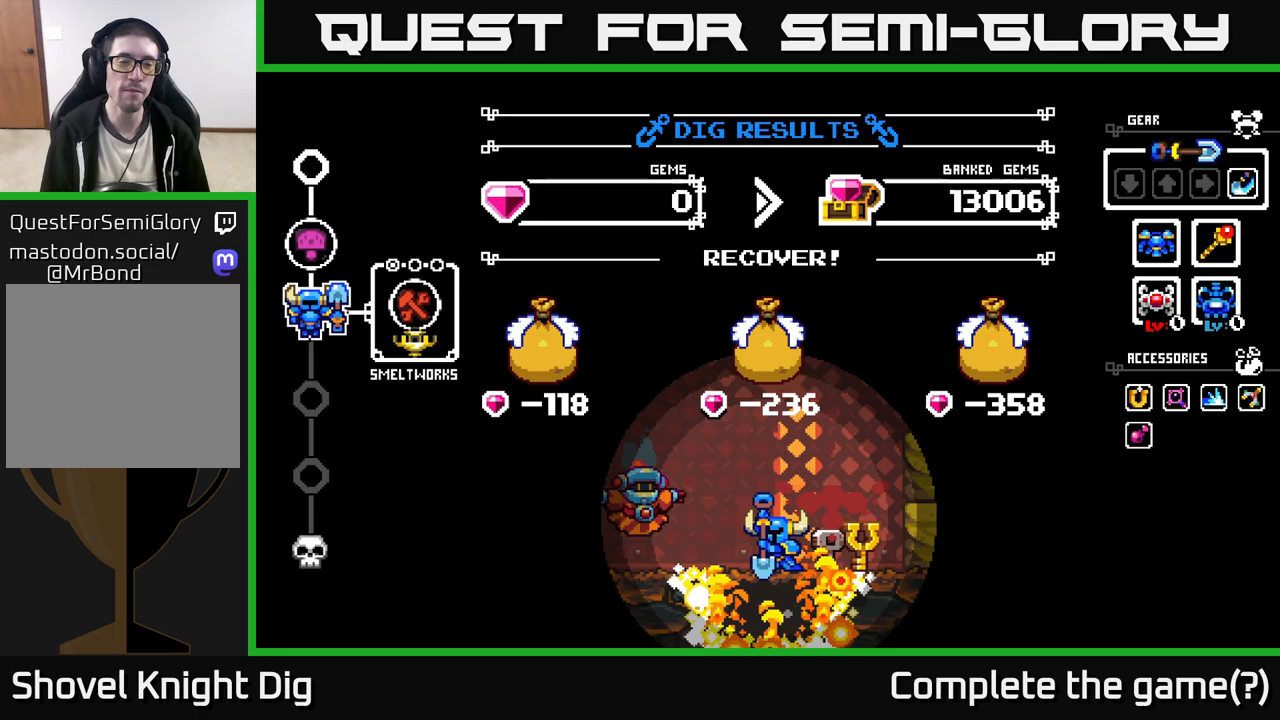
{"buttons": ["A"], "left_stick": "center", "right_stick": "center", "events": [[83, "A", "down"], [233, "A", "up"], [383, "A", "down"]]}
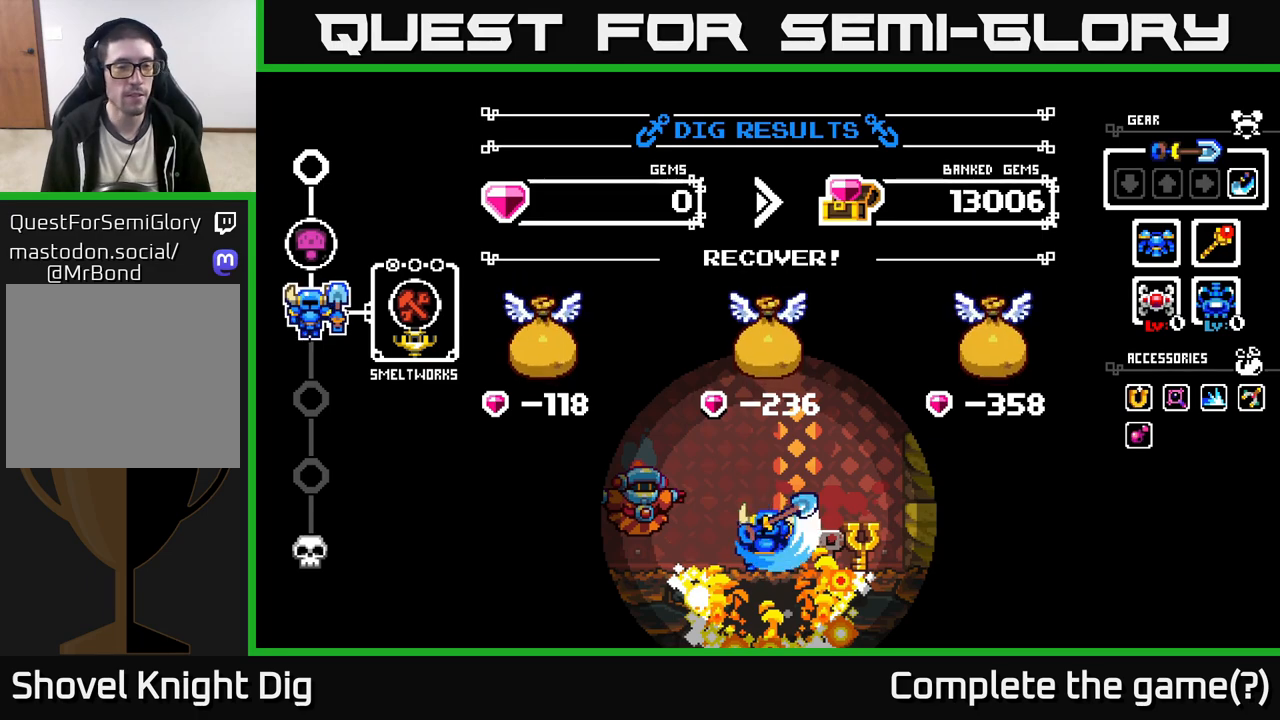
{"buttons": [], "left_stick": "center", "right_stick": "center", "events": [[83, "A", "up"]]}
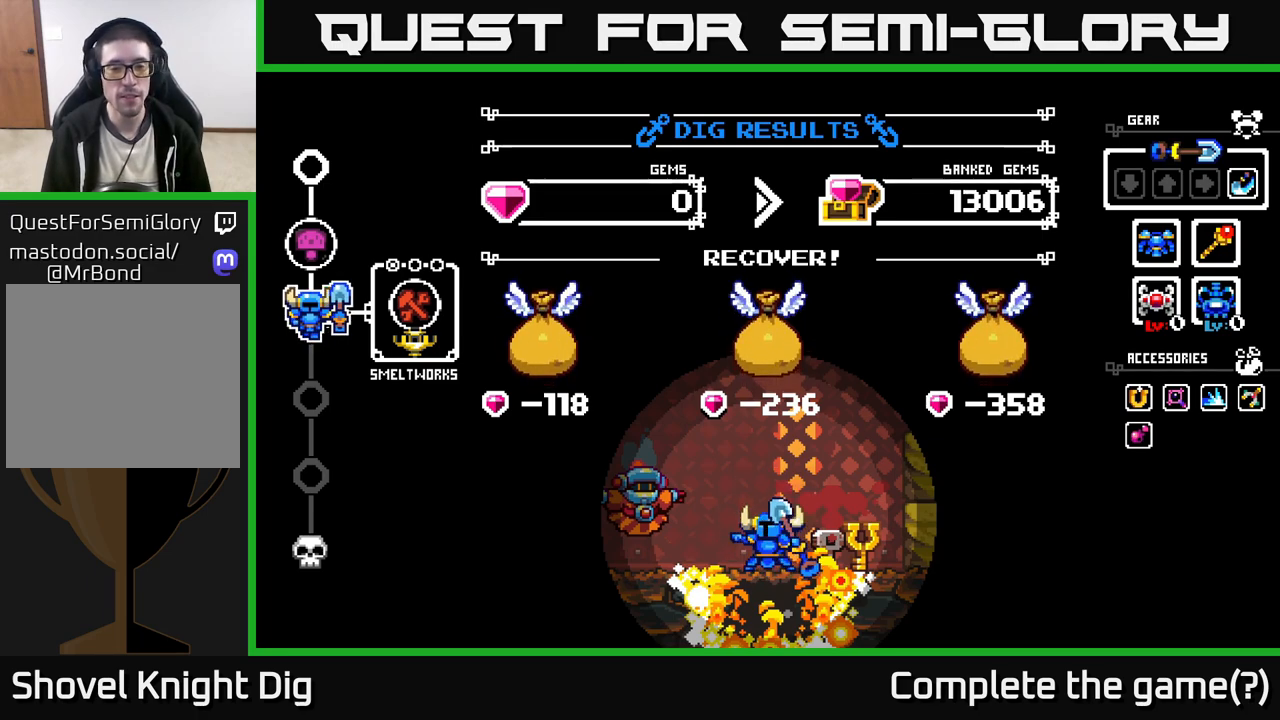
{"buttons": [], "left_stick": "center", "right_stick": "center", "events": []}
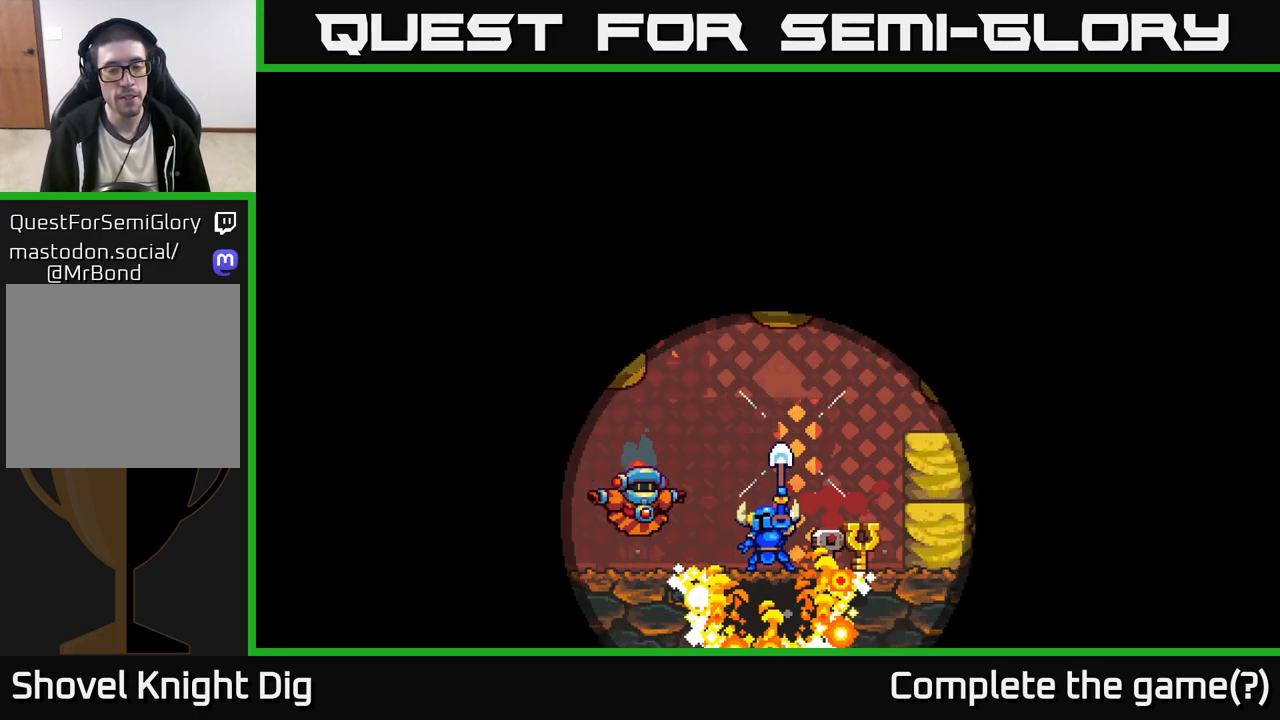
{"buttons": [], "left_stick": "center", "right_stick": "center", "events": []}
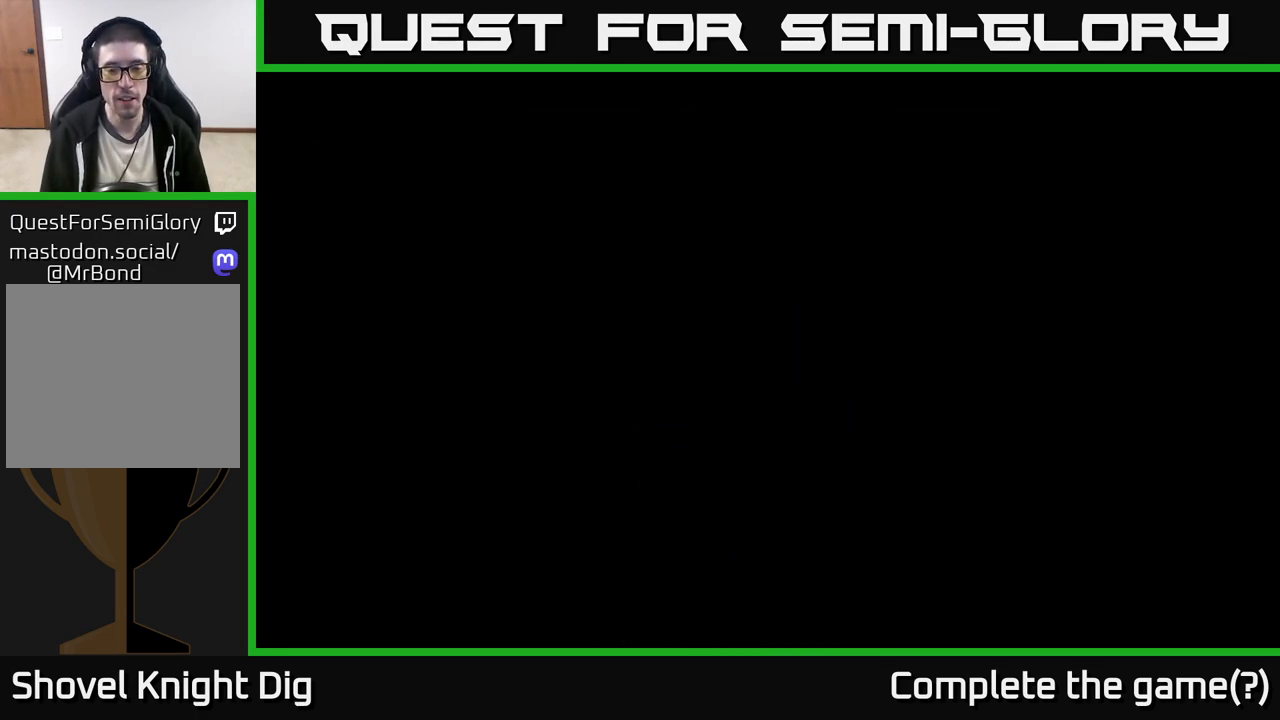
{"buttons": [], "left_stick": "center", "right_stick": "center", "events": []}
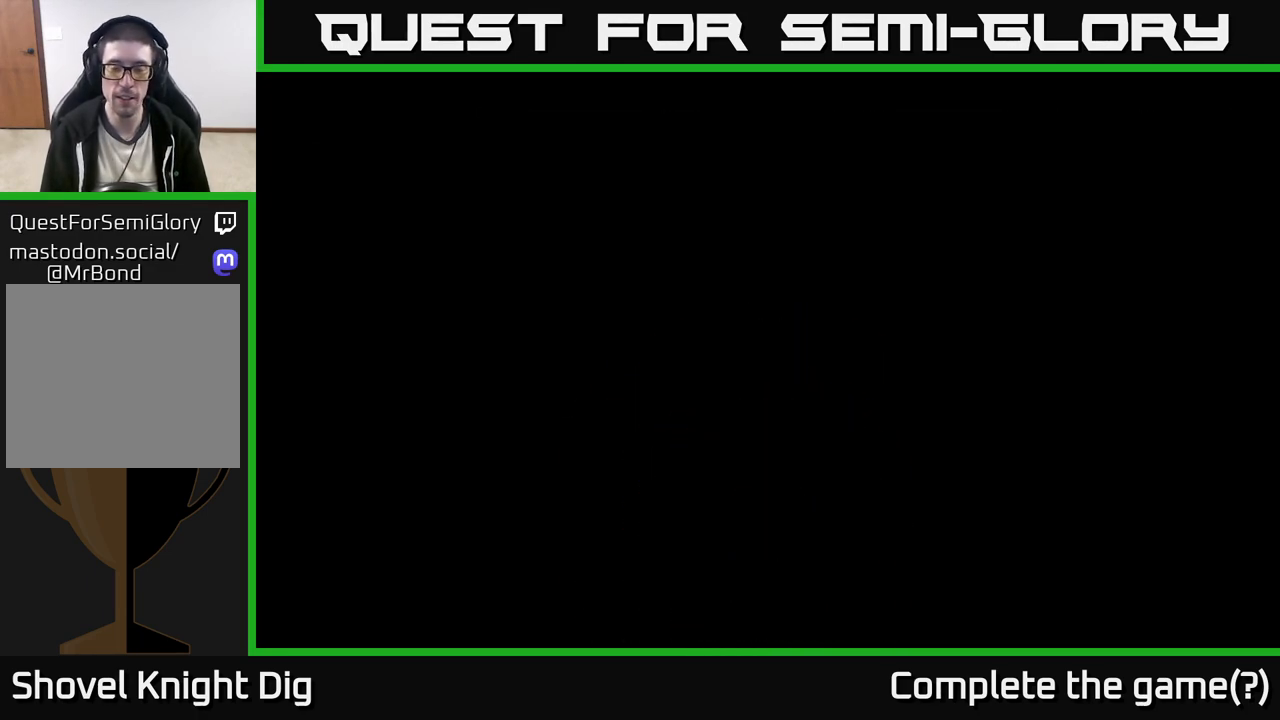
{"buttons": [], "left_stick": "center", "right_stick": "center", "events": []}
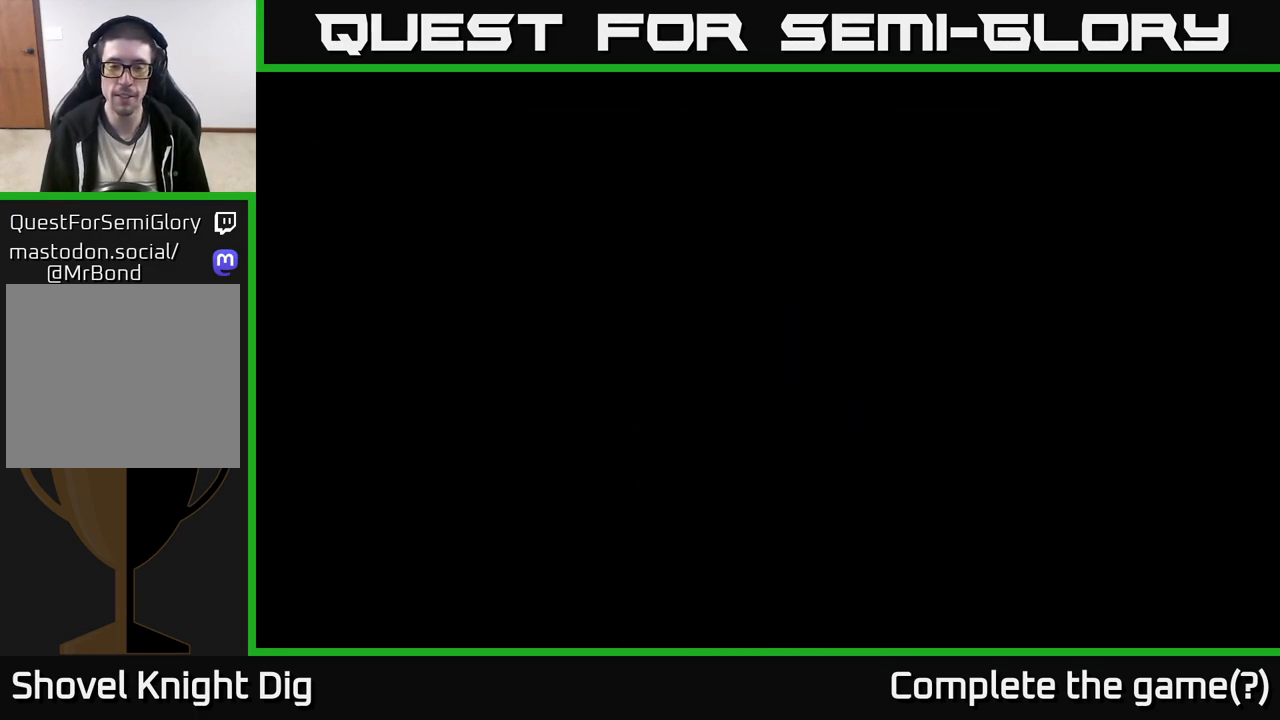
{"buttons": [], "left_stick": "center", "right_stick": "center", "events": []}
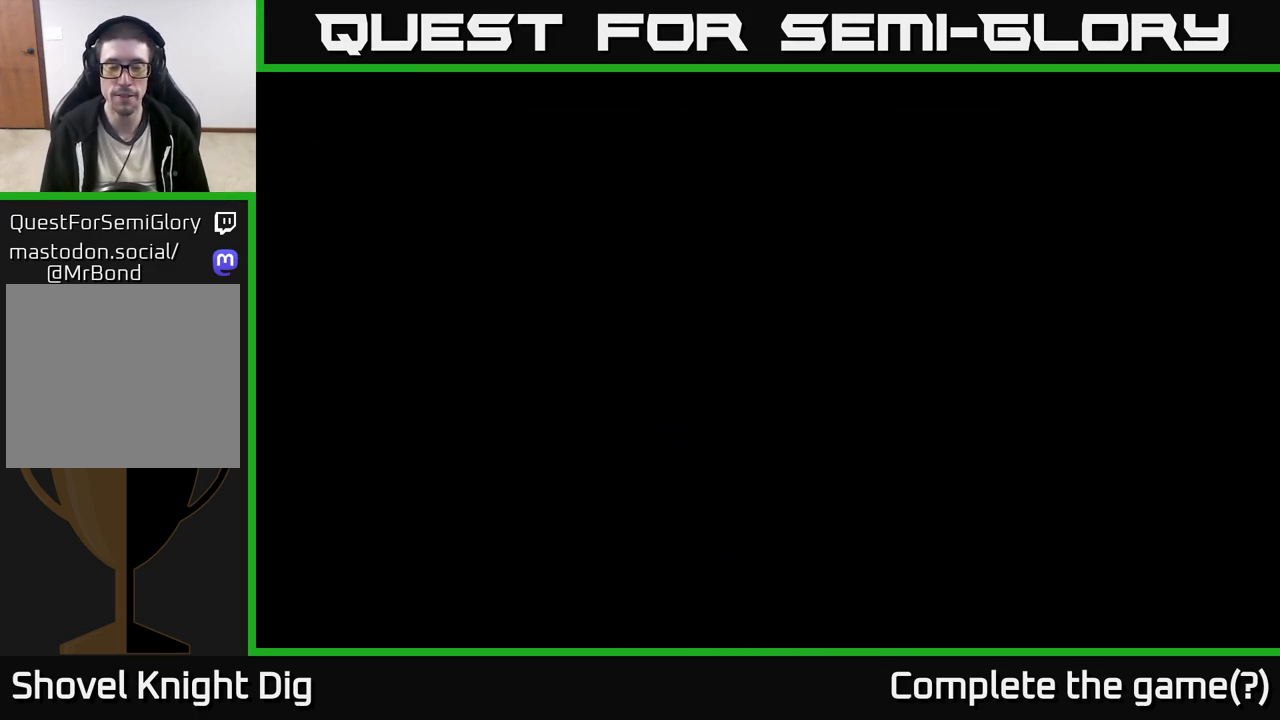
{"buttons": [], "left_stick": "center", "right_stick": "center", "events": []}
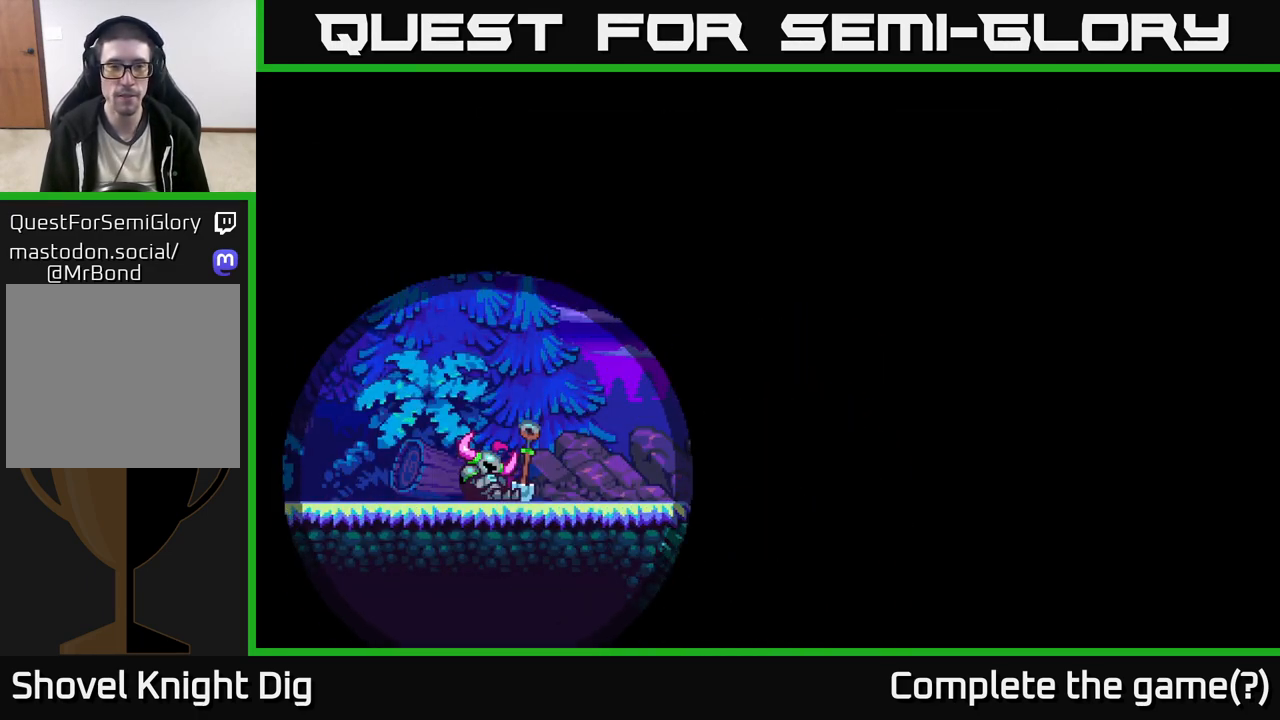
{"buttons": [], "left_stick": "right", "right_stick": "center", "events": [[67, "left_stick", "right"], [283, "A", "down"], [333, "A", "up"]]}
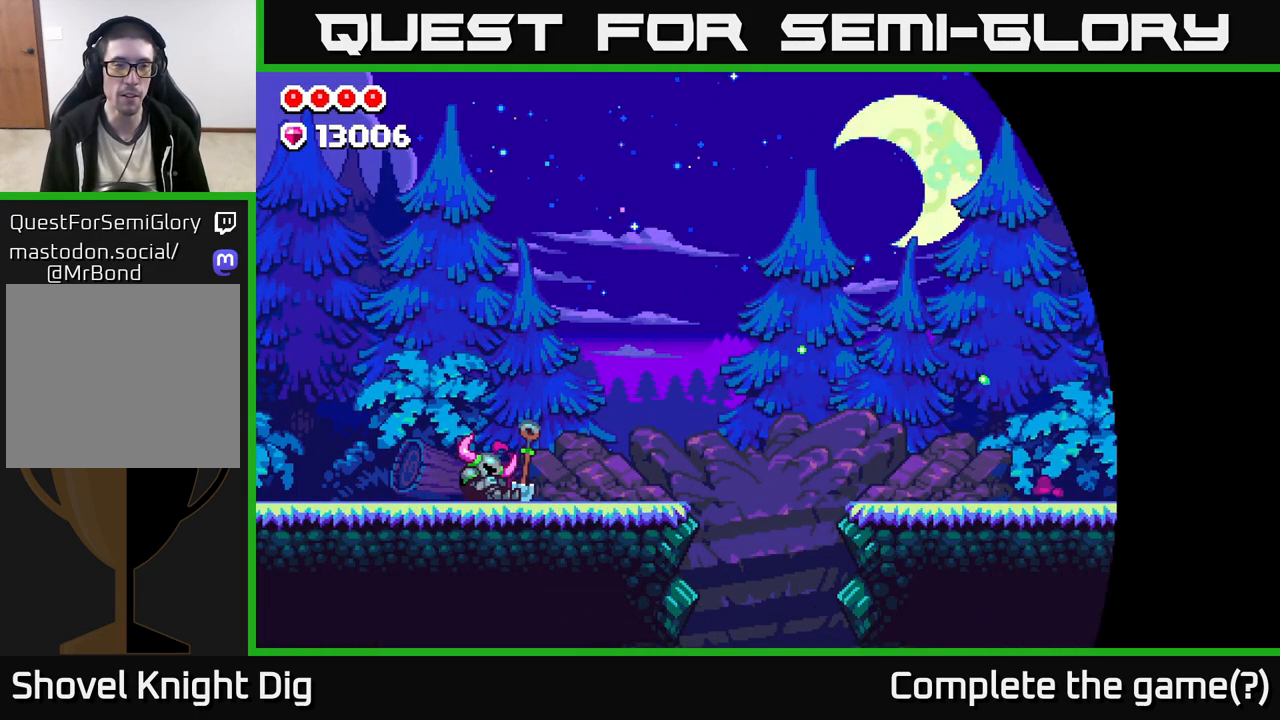
{"buttons": [], "left_stick": "right", "right_stick": "center", "events": [[17, "left_stick", "center"], [167, "left_stick", "right"]]}
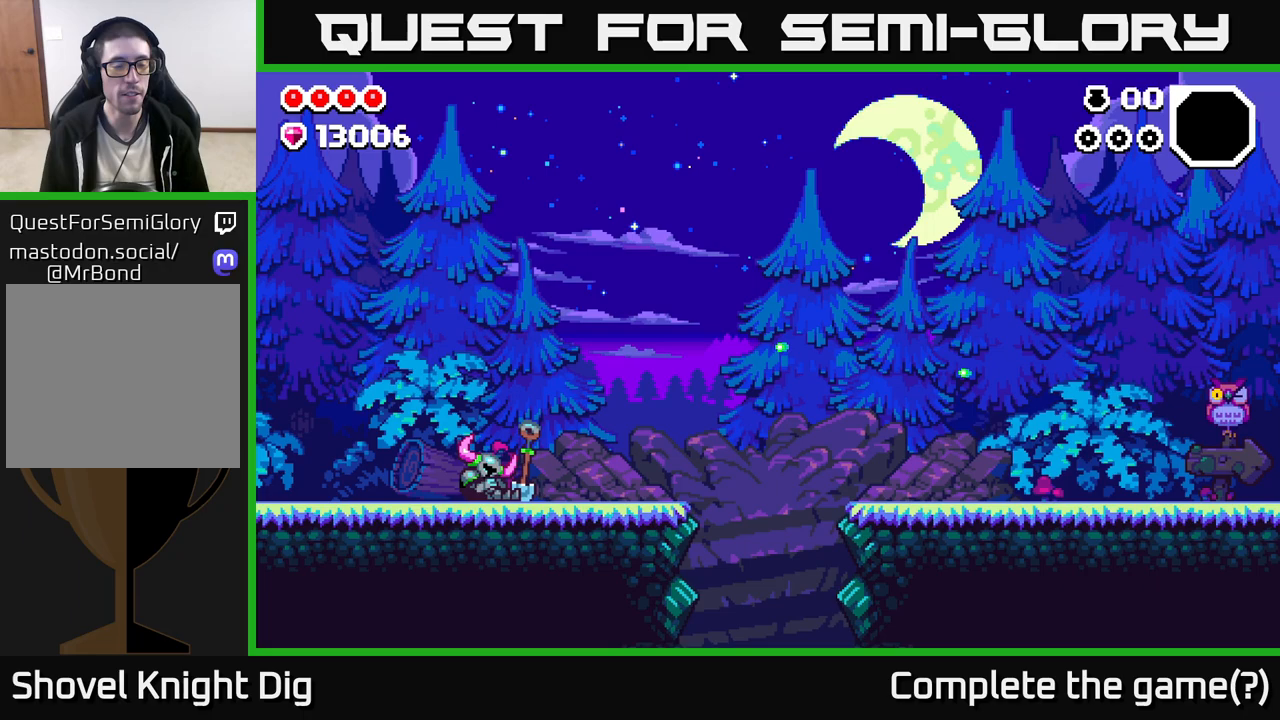
{"buttons": ["A"], "left_stick": "right", "right_stick": "center", "events": [[383, "A", "down"]]}
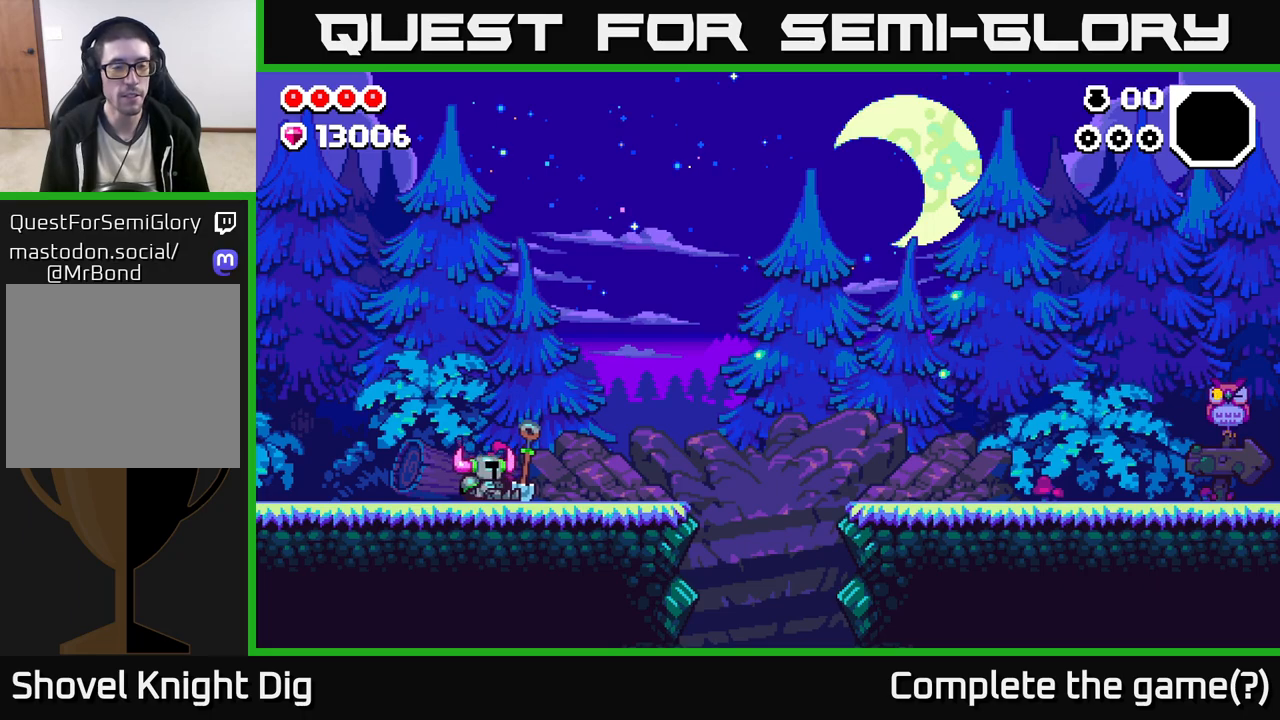
{"buttons": ["A"], "left_stick": "right", "right_stick": "center", "events": [[17, "A", "up"], [133, "A", "down"], [233, "A", "up"], [333, "A", "down"], [383, "A", "up"], [500, "A", "down"]]}
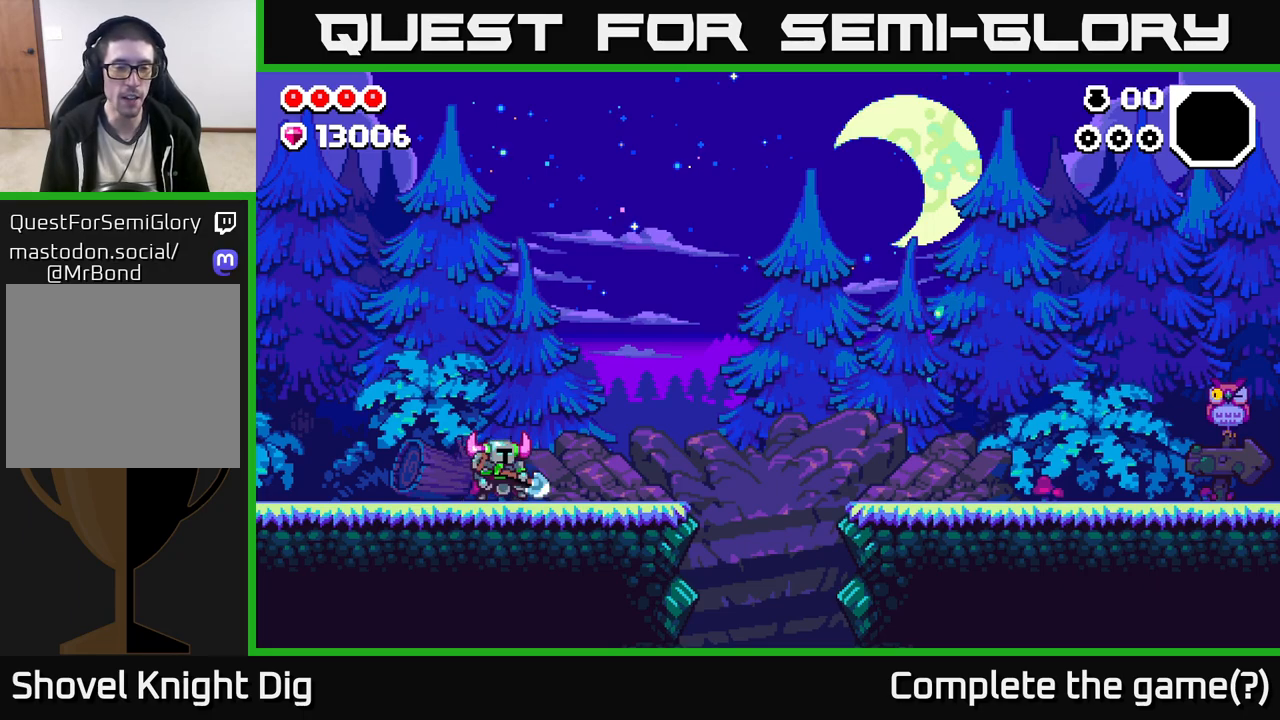
{"buttons": [], "left_stick": "right", "right_stick": "center", "events": [[83, "A", "up"]]}
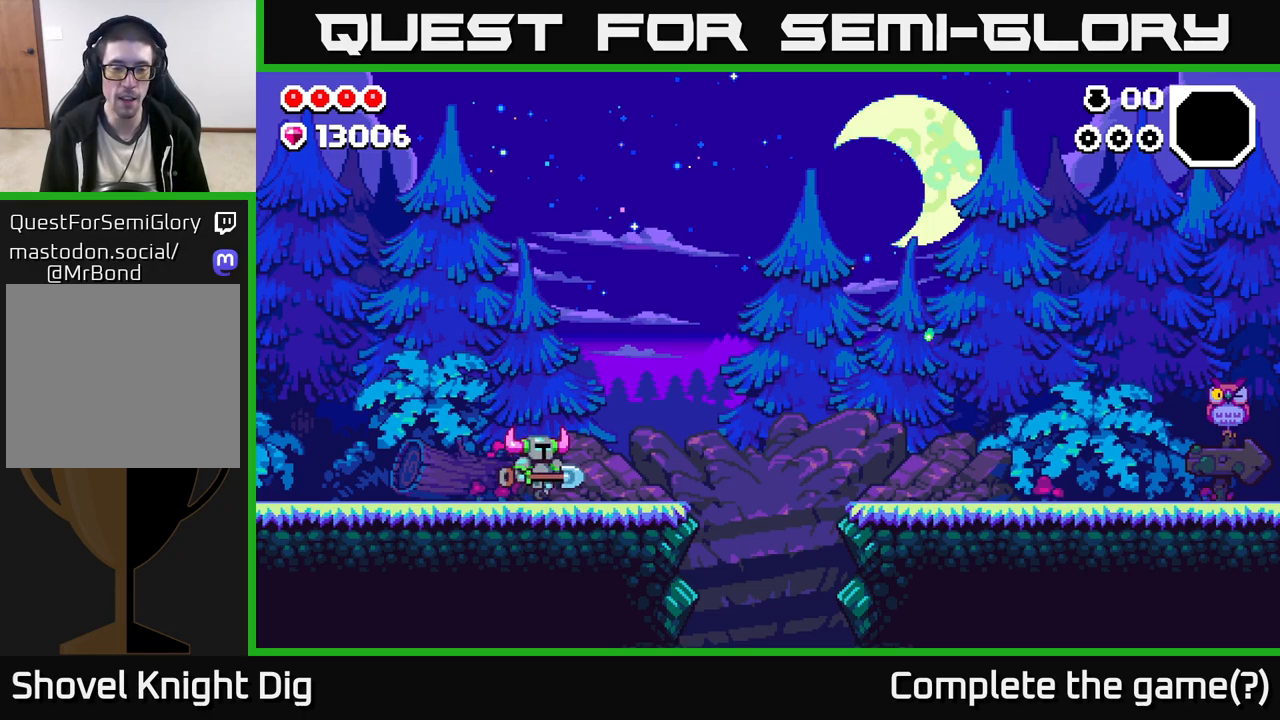
{"buttons": ["A"], "left_stick": "right", "right_stick": "center", "events": [[450, "A", "down"]]}
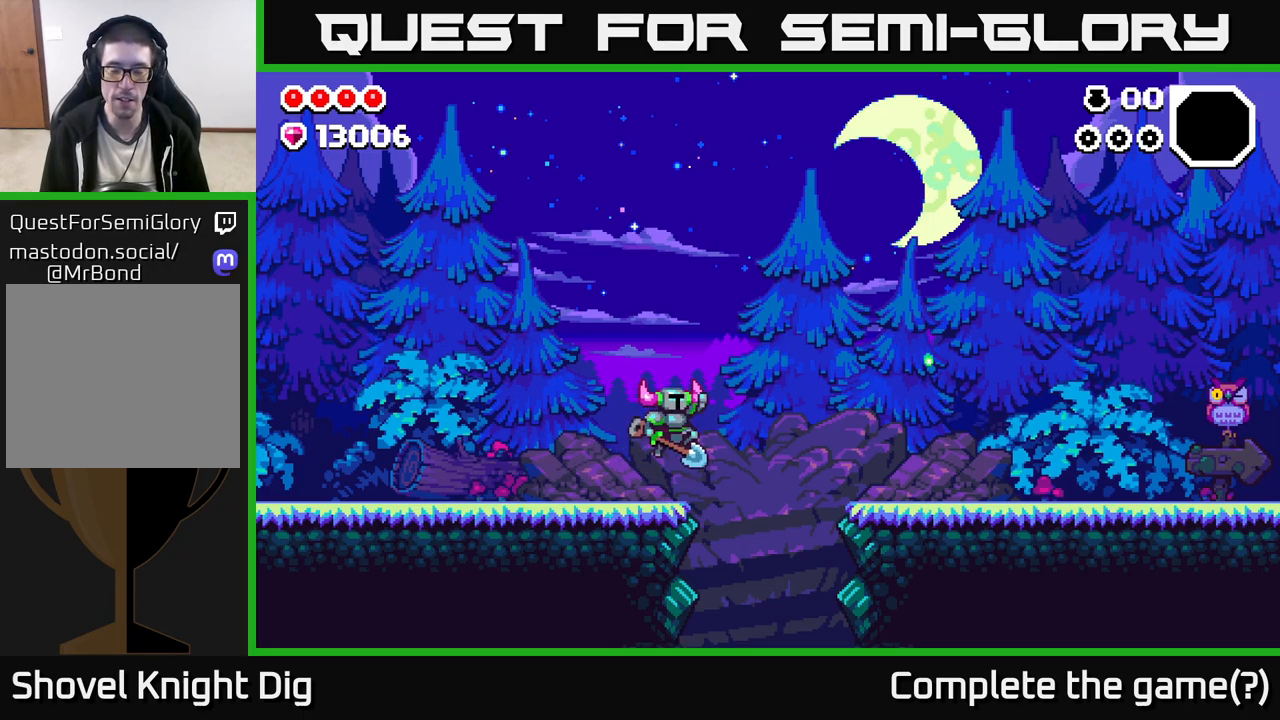
{"buttons": ["A"], "left_stick": "right", "right_stick": "center", "events": []}
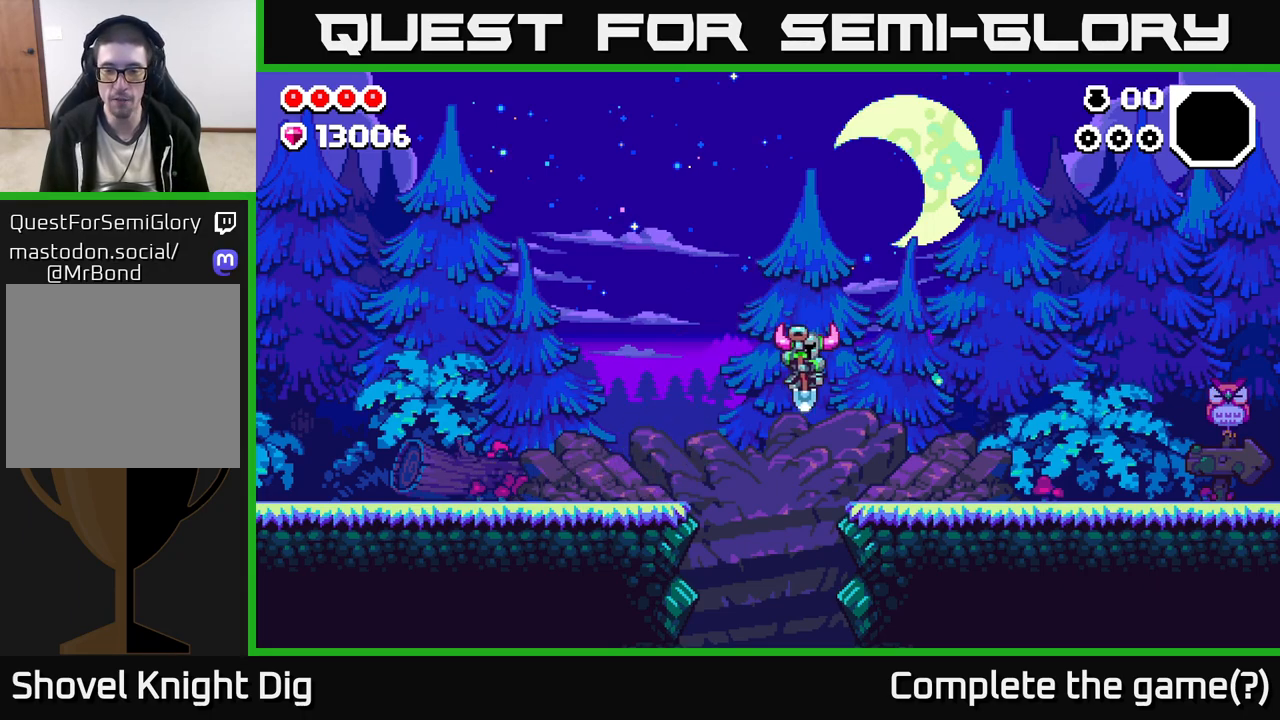
{"buttons": ["A"], "left_stick": "right", "right_stick": "center", "events": [[17, "A", "up"], [333, "A", "down"]]}
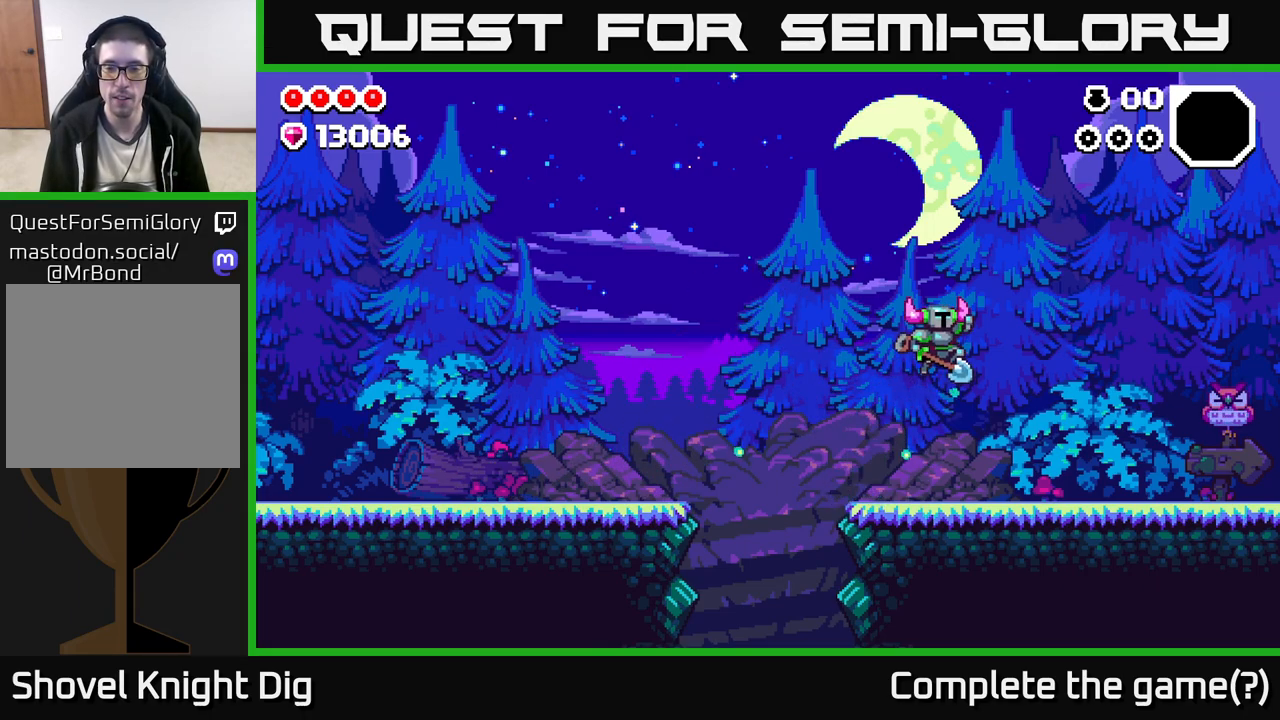
{"buttons": [], "left_stick": "right", "right_stick": "center", "events": [[150, "A", "up"]]}
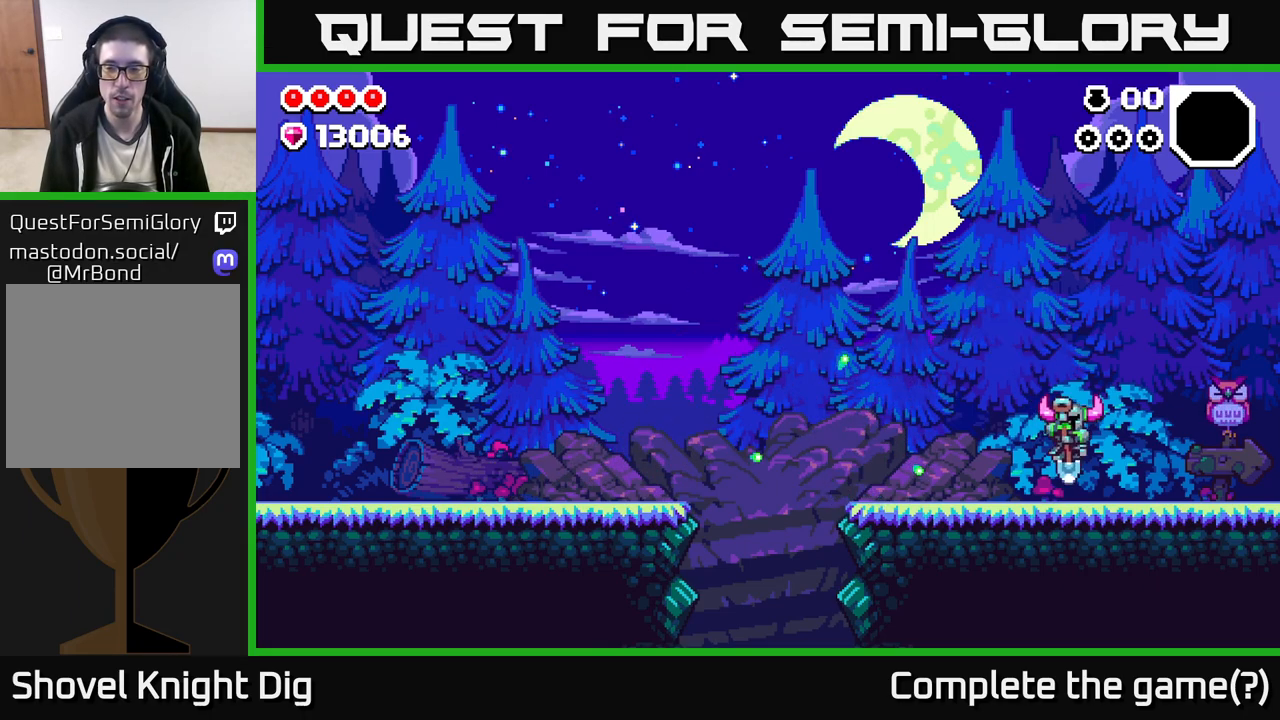
{"buttons": [], "left_stick": "right", "right_stick": "center", "events": []}
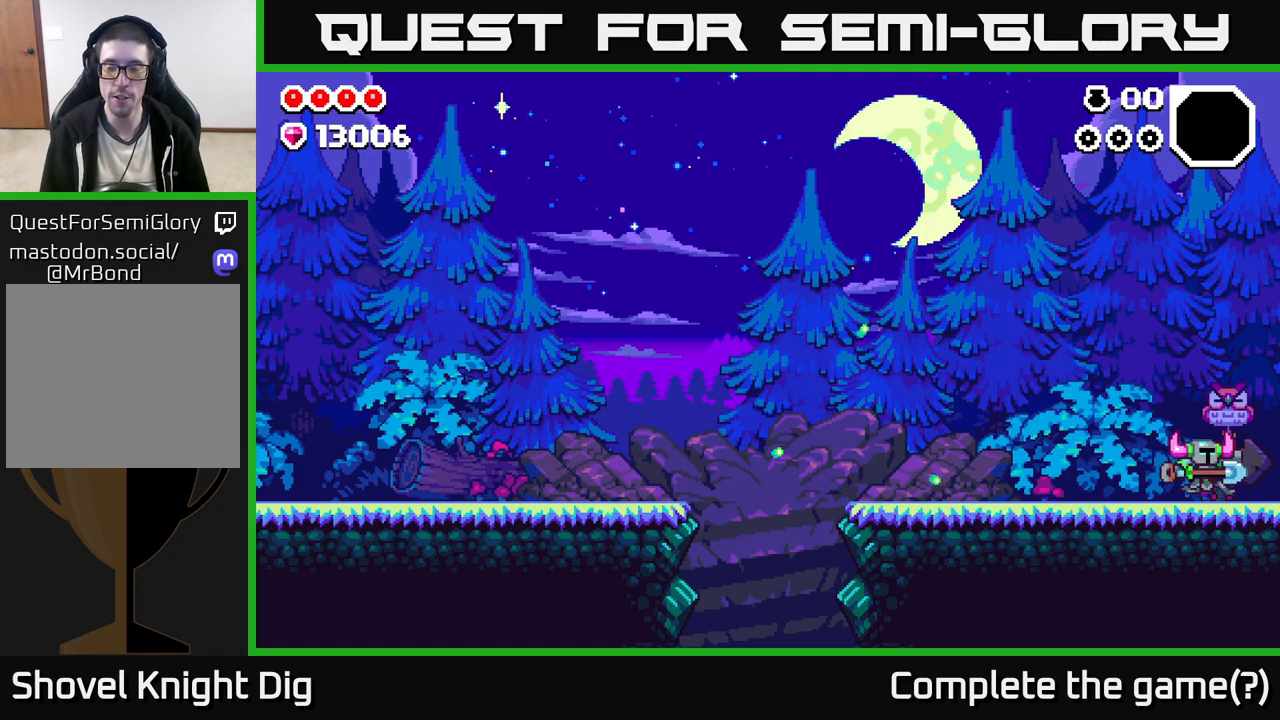
{"buttons": [], "left_stick": "center", "right_stick": "center", "events": [[433, "left_stick", "center"]]}